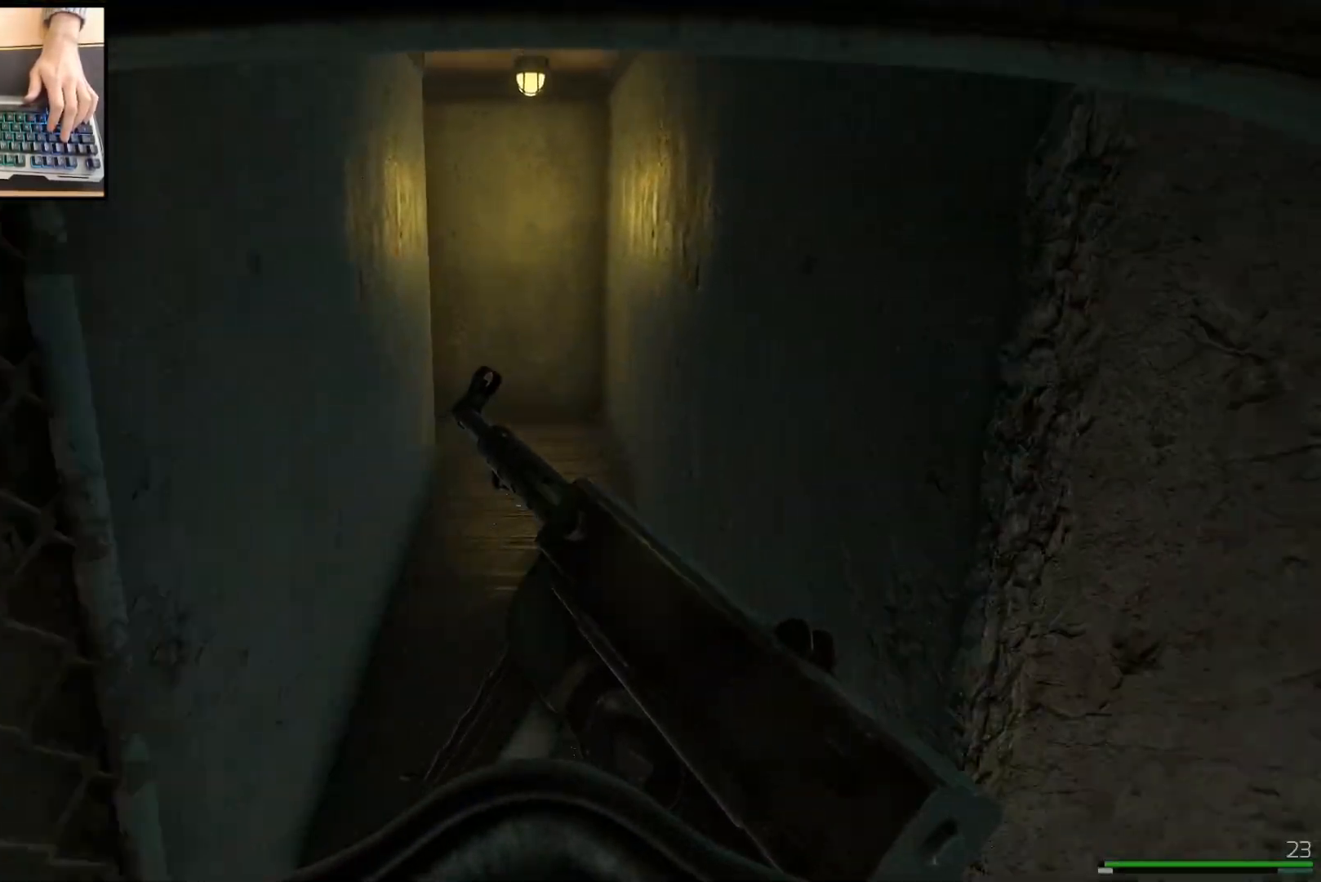
Gameplay with keyboard and mouse; each line is a JSON object with the keys and mouse buttons held at the frame after it. "events" lists presses ("down") and releases ("up") of "a", "ctrl", "d", "e", "q", "s", "shift", "space", "w", "mouse_left", "mouse_wheel", "mouse_right", "mouse_mb4" and "mouse_mb5" between this image and that frame as [ms after this image, input, new state], when the widget could be followed in between. "mouse_left", "mouse_wheel", "mouse_right", "mouse_mb4", "mouse_mb5" = the "left", "wheel", "right", "mb4", "mb5" buttons of the "mouse" list. No other keys are recorded. "wheel" means that the mouse wheel is clicked or scrolled. Mouse movement is not recorded.
{"keys": ["d", "shift", "w"], "mouse": [], "events": [[484, "d", "down"]]}
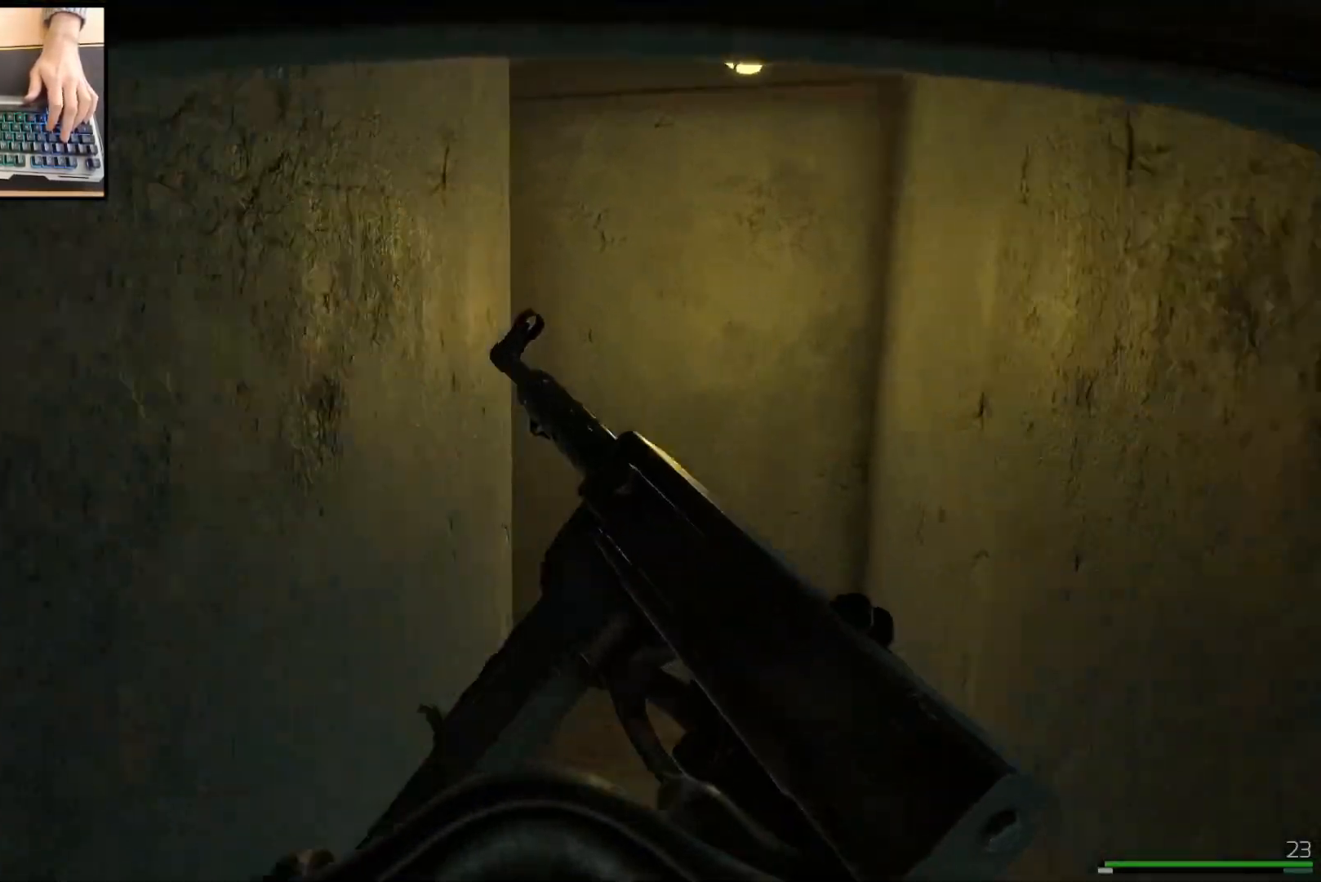
{"keys": ["d", "w"], "mouse": [], "events": [[100, "shift", "up"]]}
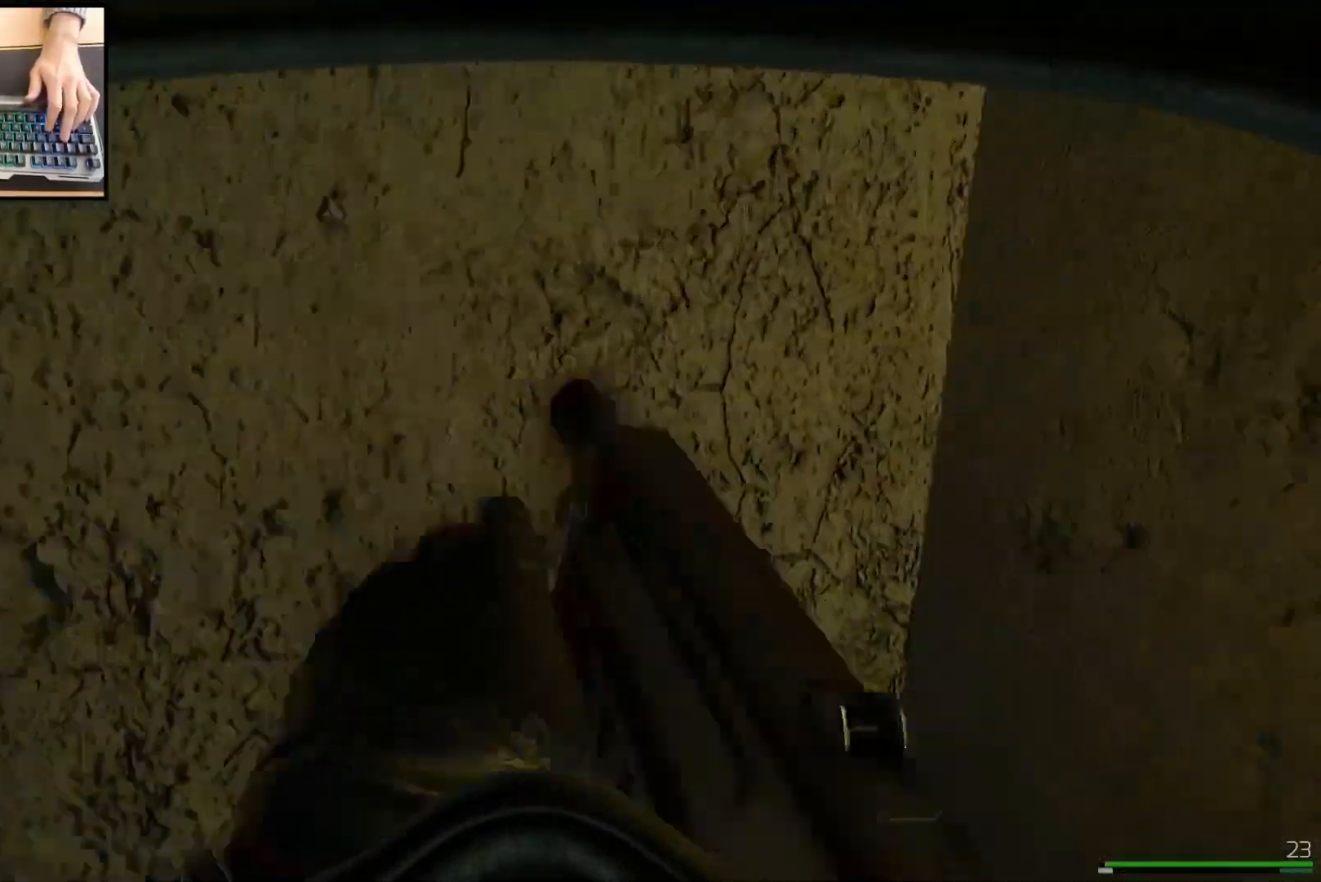
{"keys": ["shift", "w"], "mouse": [], "events": [[300, "d", "up"], [467, "shift", "down"]]}
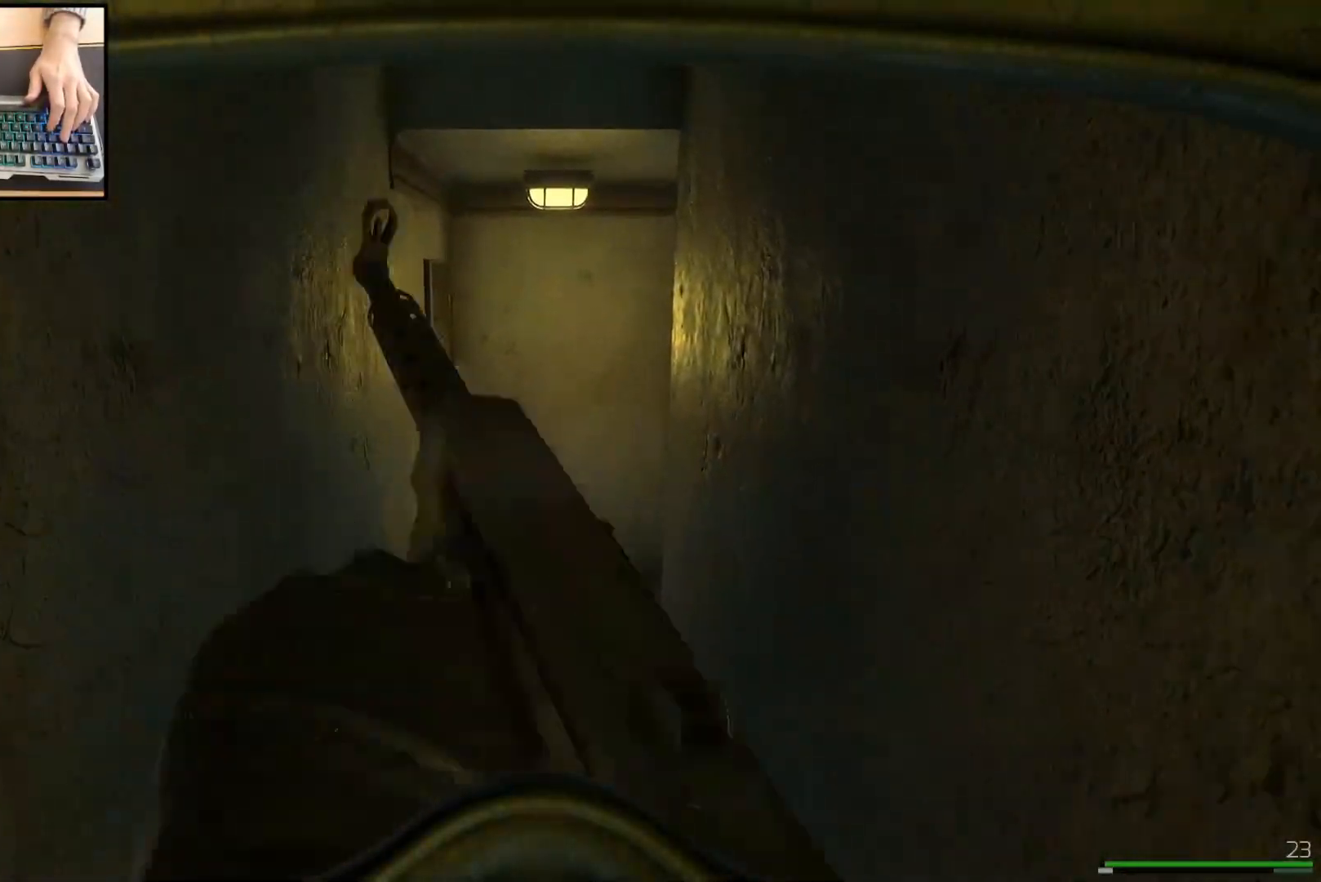
{"keys": ["w"], "mouse": [], "events": [[234, "shift", "up"]]}
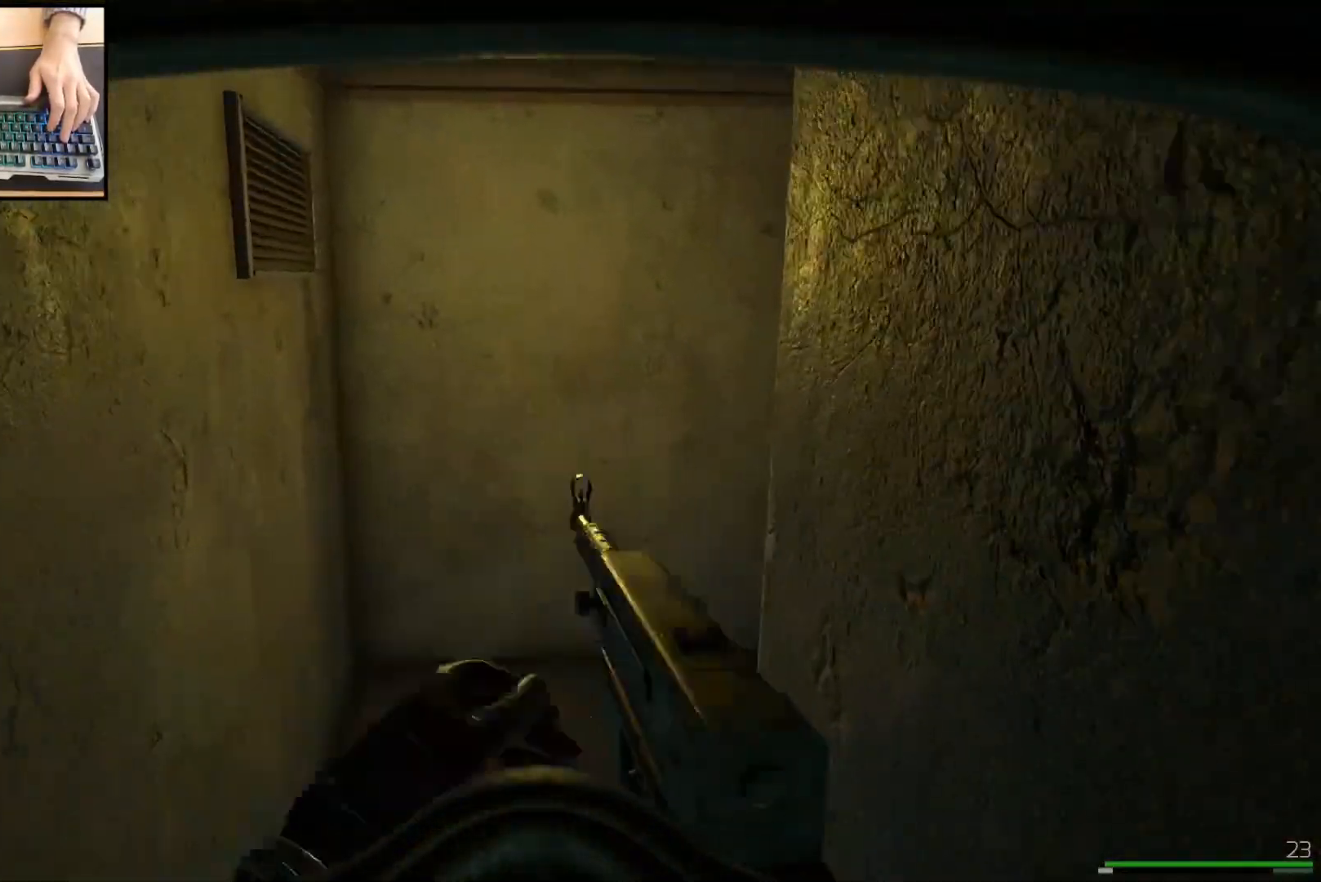
{"keys": ["shift", "w"], "mouse": [], "events": [[267, "shift", "down"]]}
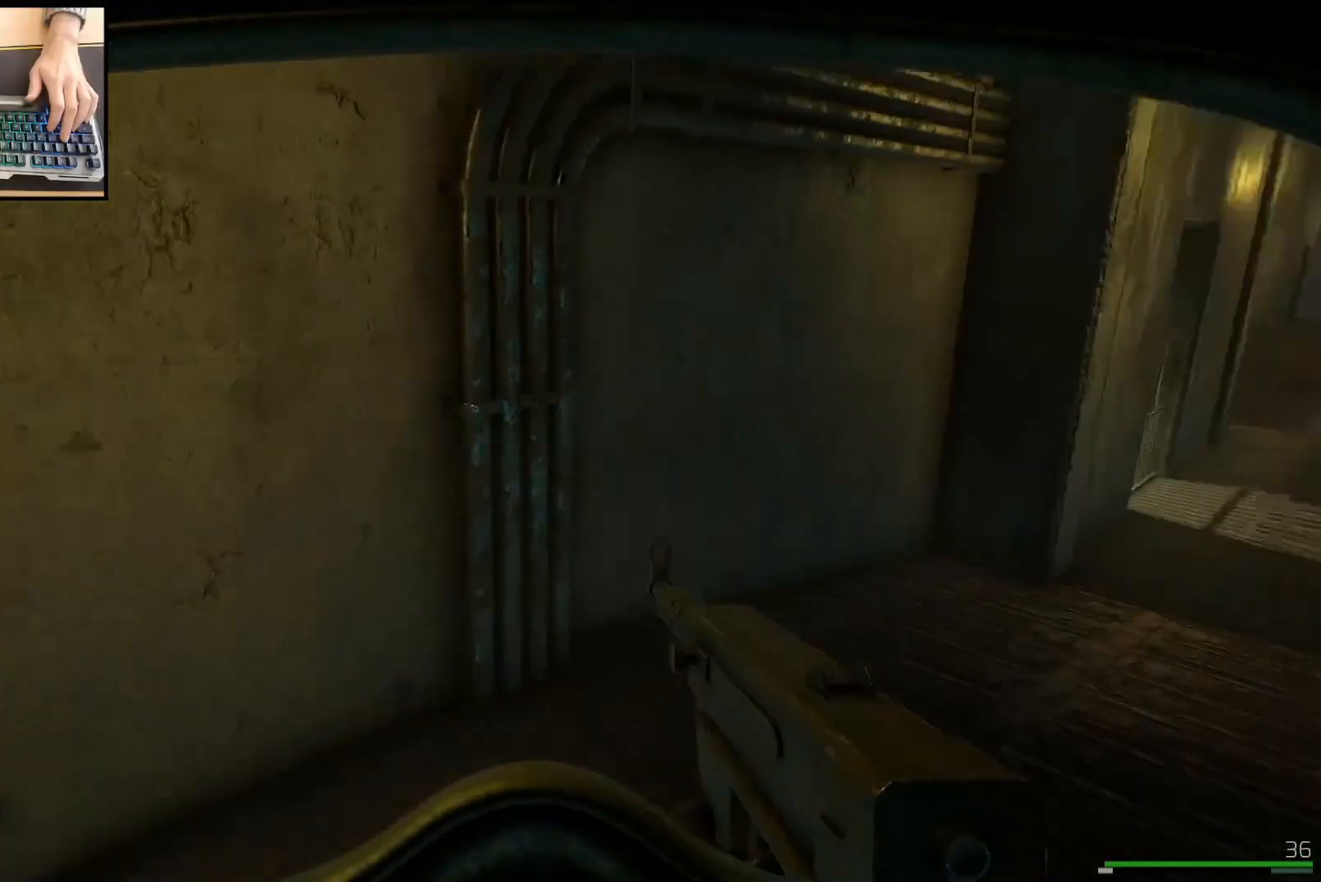
{"keys": ["w"], "mouse": [], "events": [[150, "shift", "up"]]}
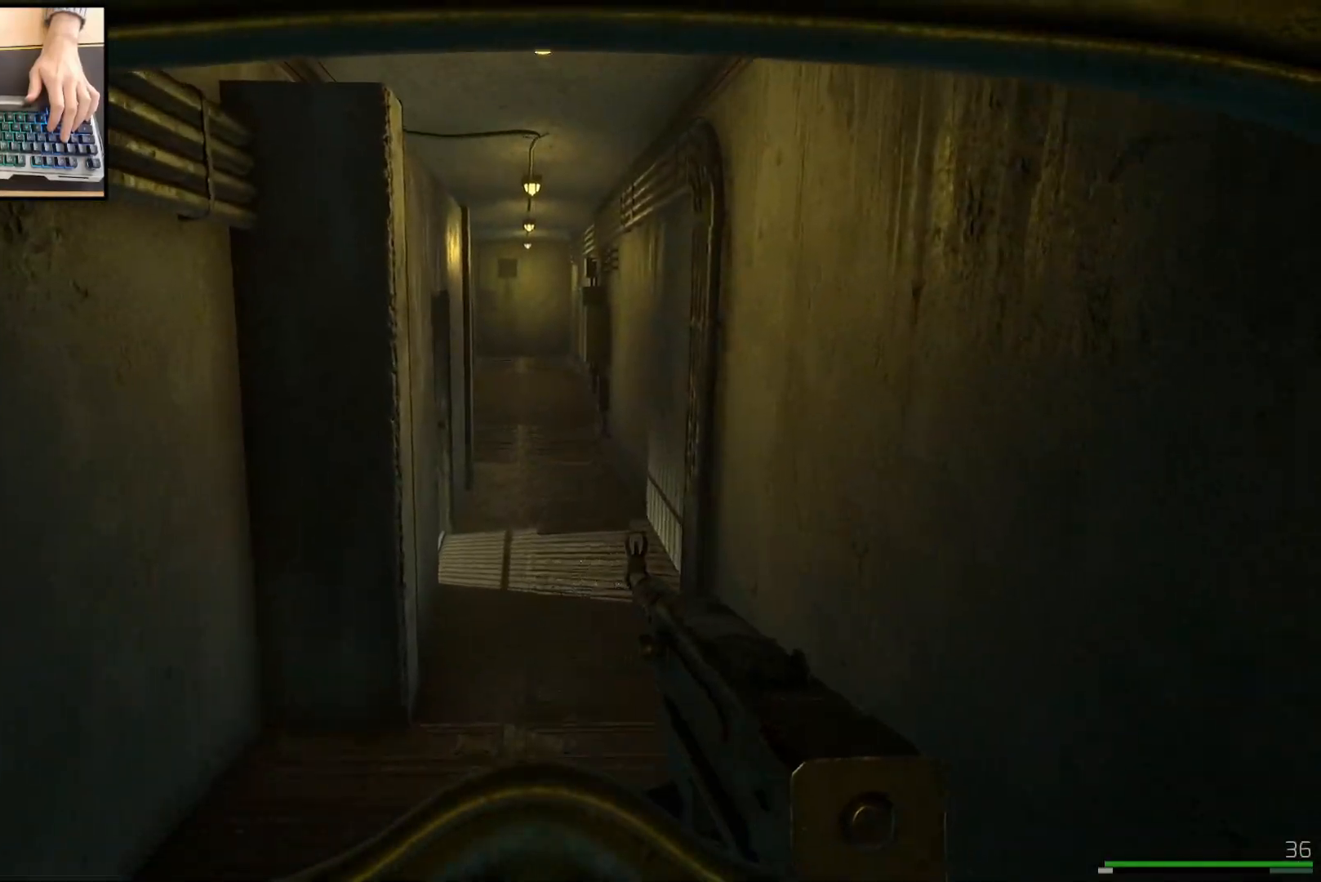
{"keys": ["w"], "mouse": [], "events": [[33, "shift", "down"], [450, "shift", "up"]]}
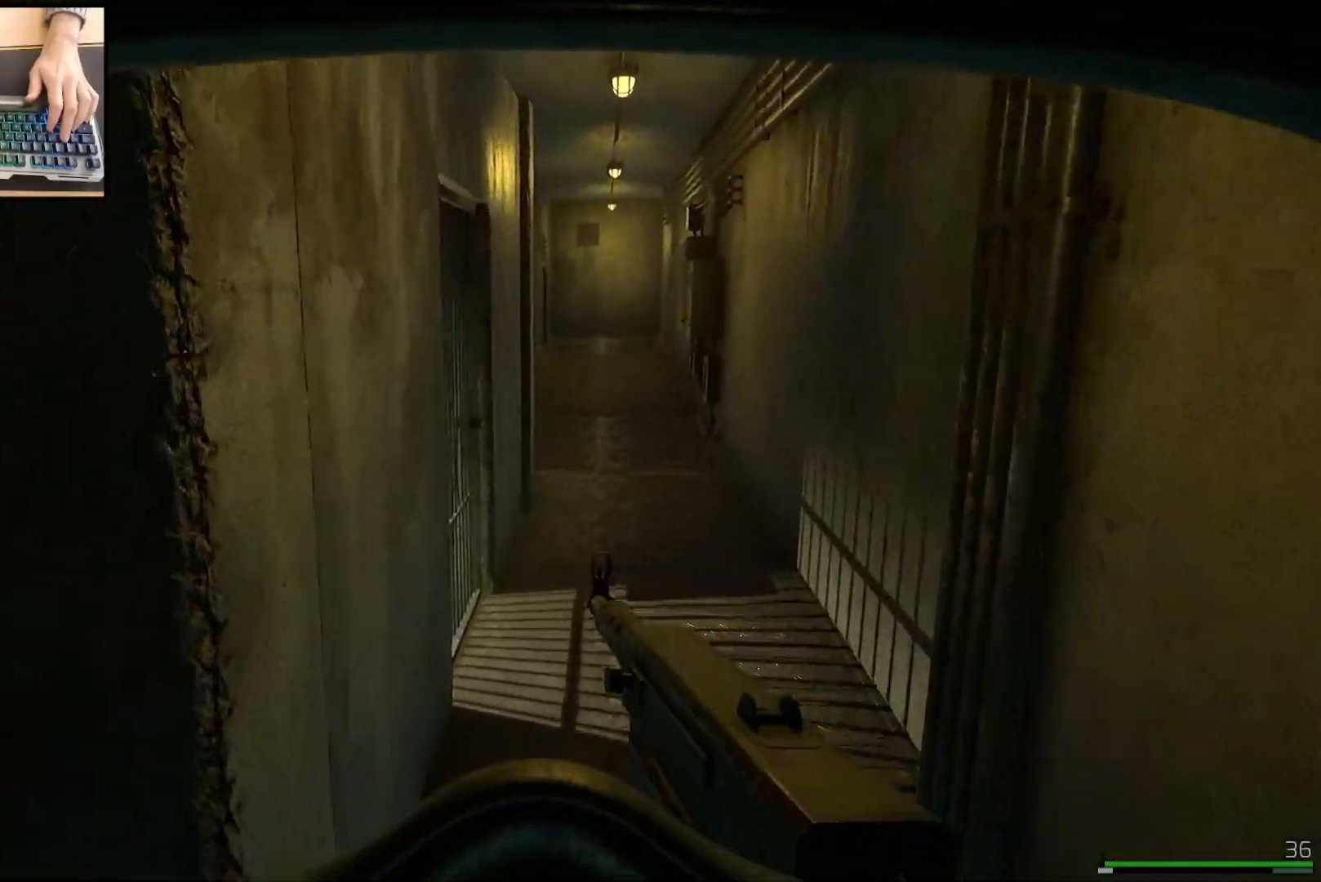
{"keys": ["w"], "mouse": [], "events": []}
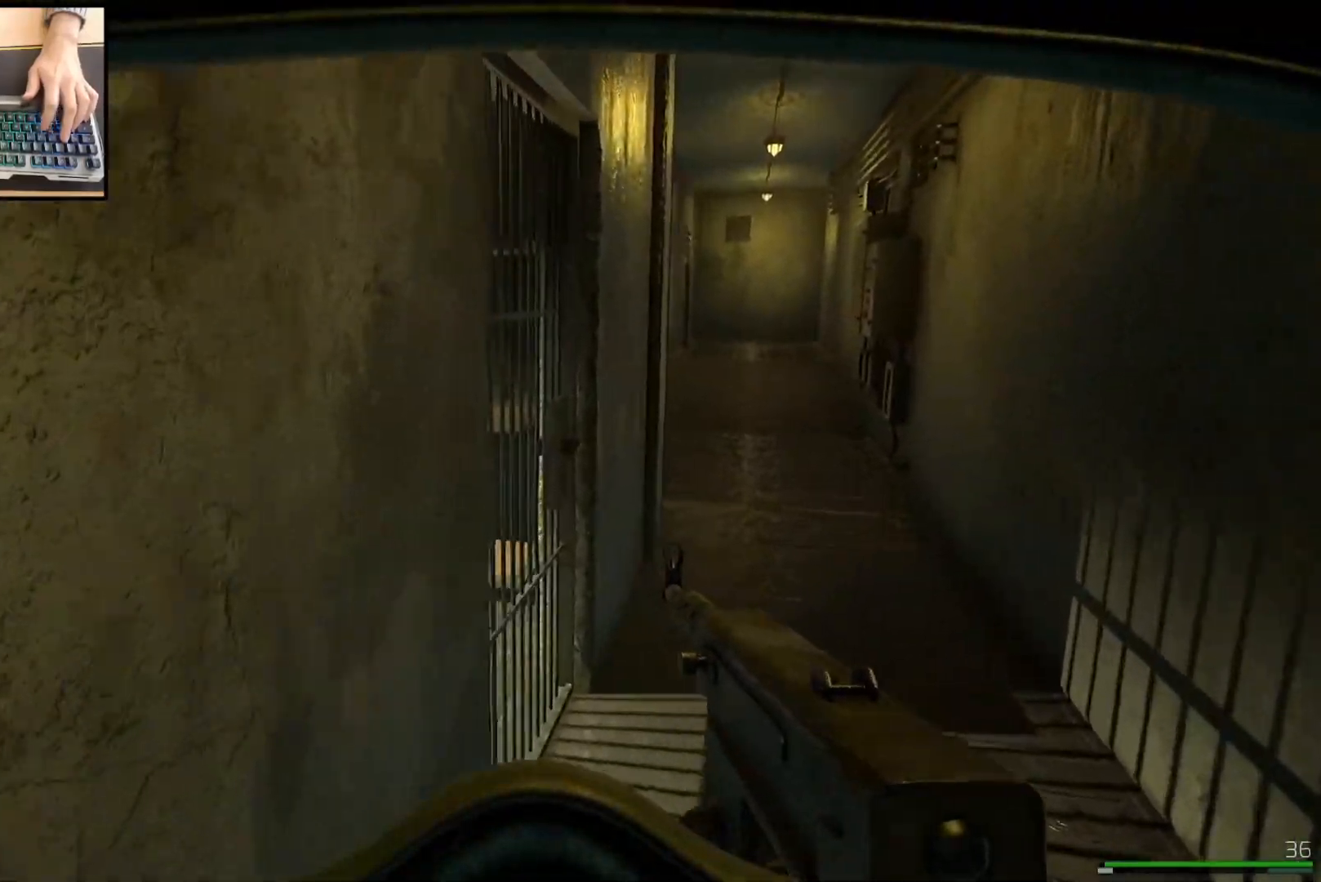
{"keys": ["d"], "mouse": [], "events": [[350, "w", "up"], [384, "d", "down"]]}
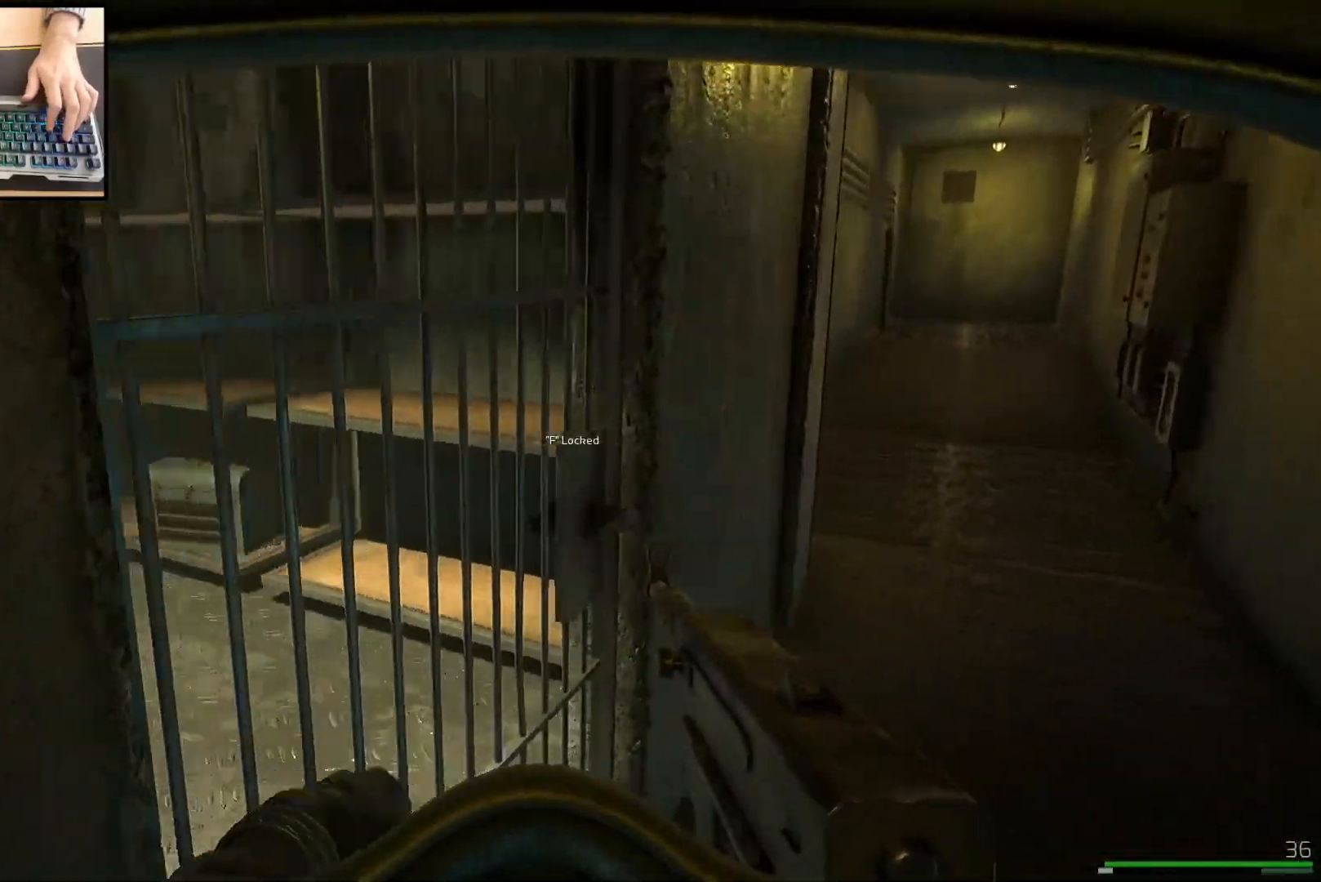
{"keys": [], "mouse": [], "events": [[251, "d", "up"]]}
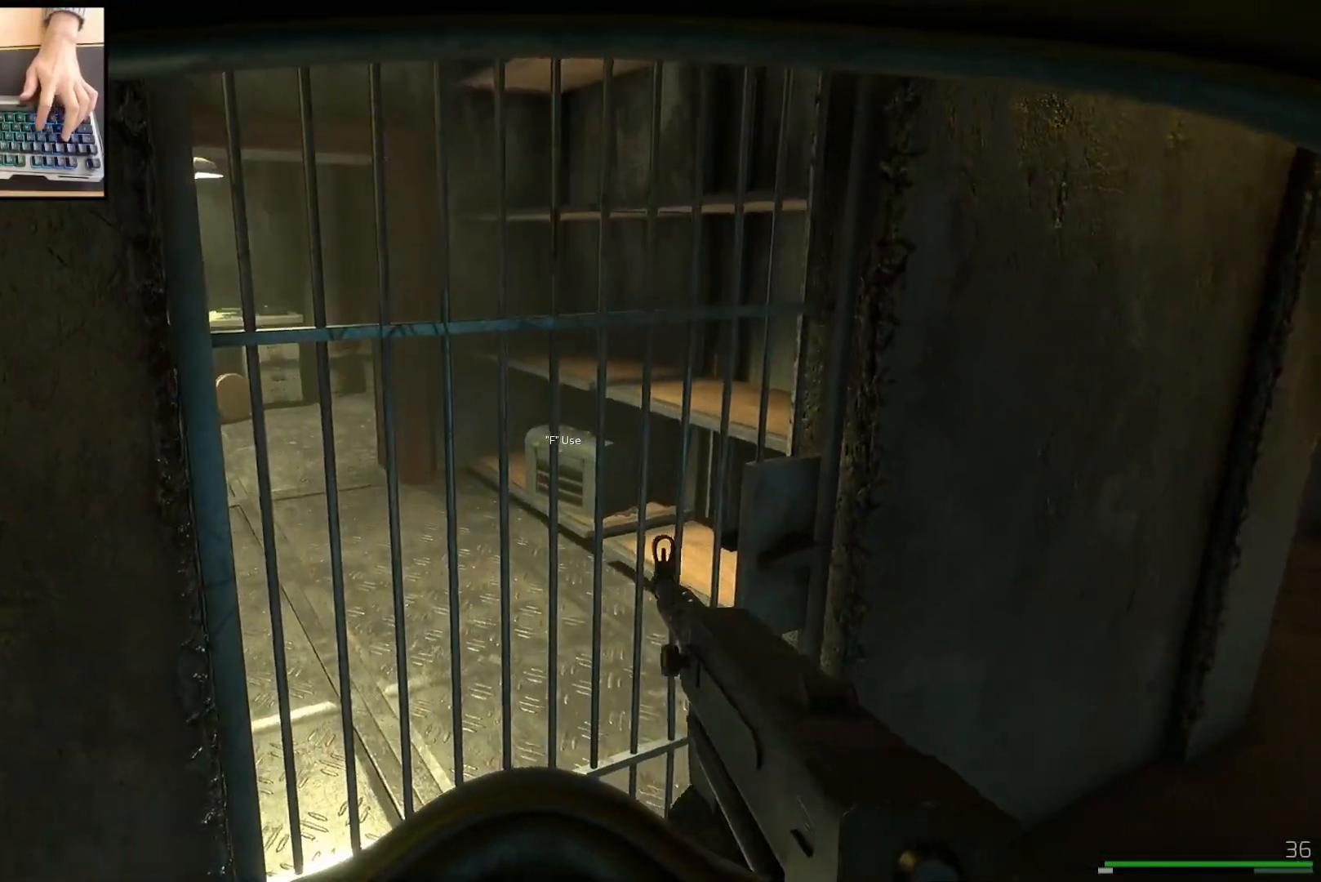
{"keys": ["w"], "mouse": [], "events": [[67, "w", "down"], [267, "d", "down"], [317, "d", "up"]]}
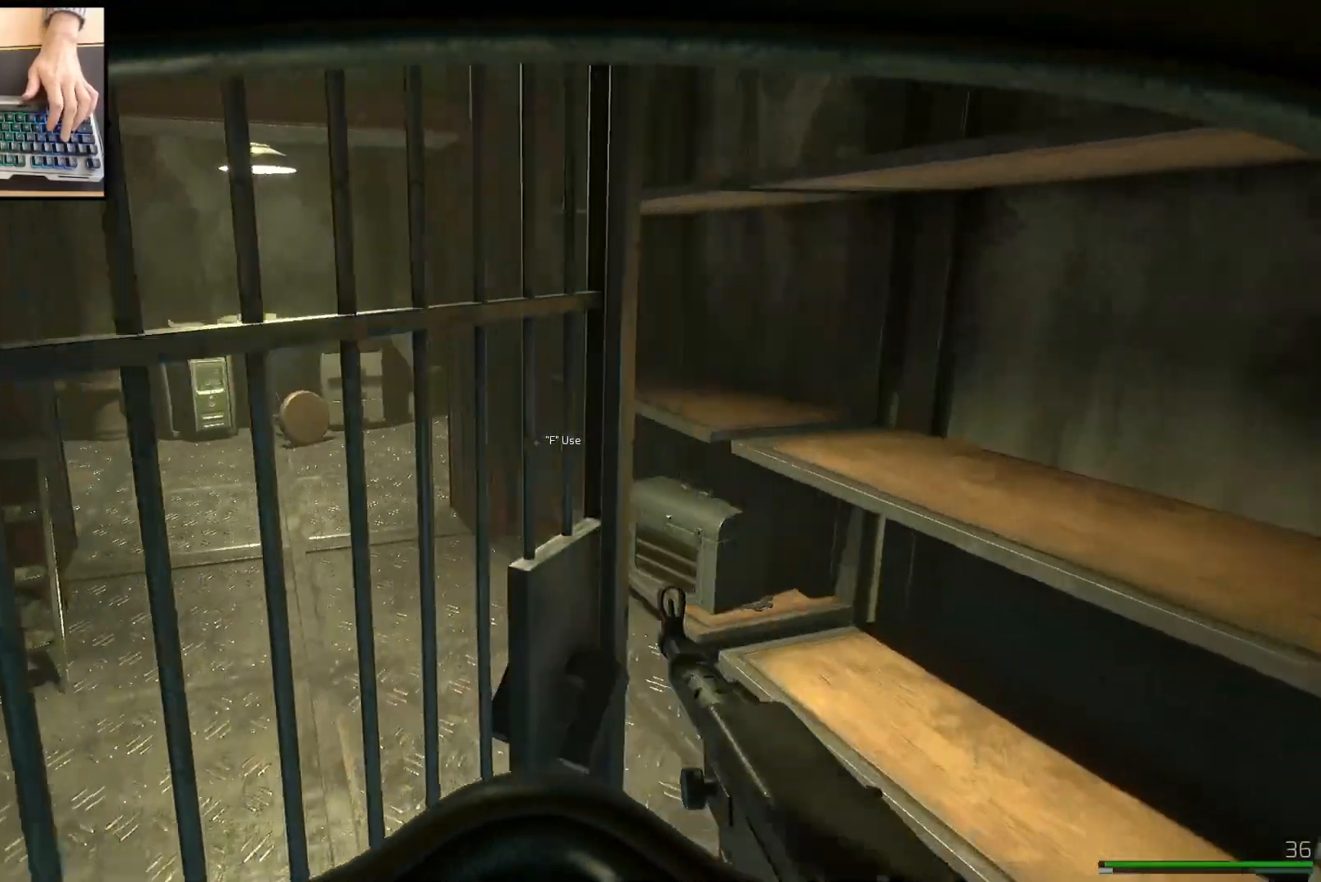
{"keys": ["w"], "mouse": [], "events": [[384, "a", "down"], [501, "a", "up"]]}
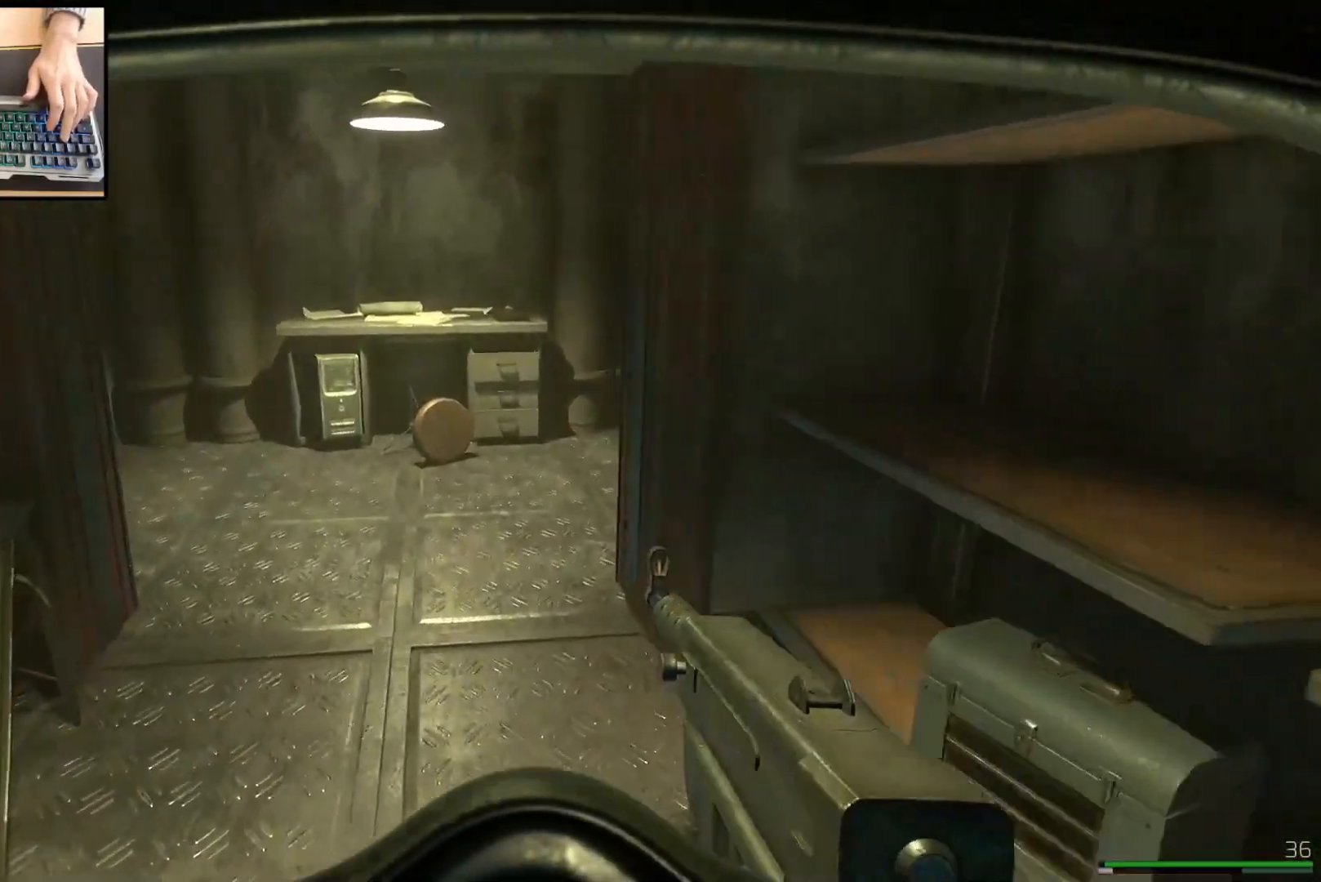
{"keys": ["w"], "mouse": [], "events": []}
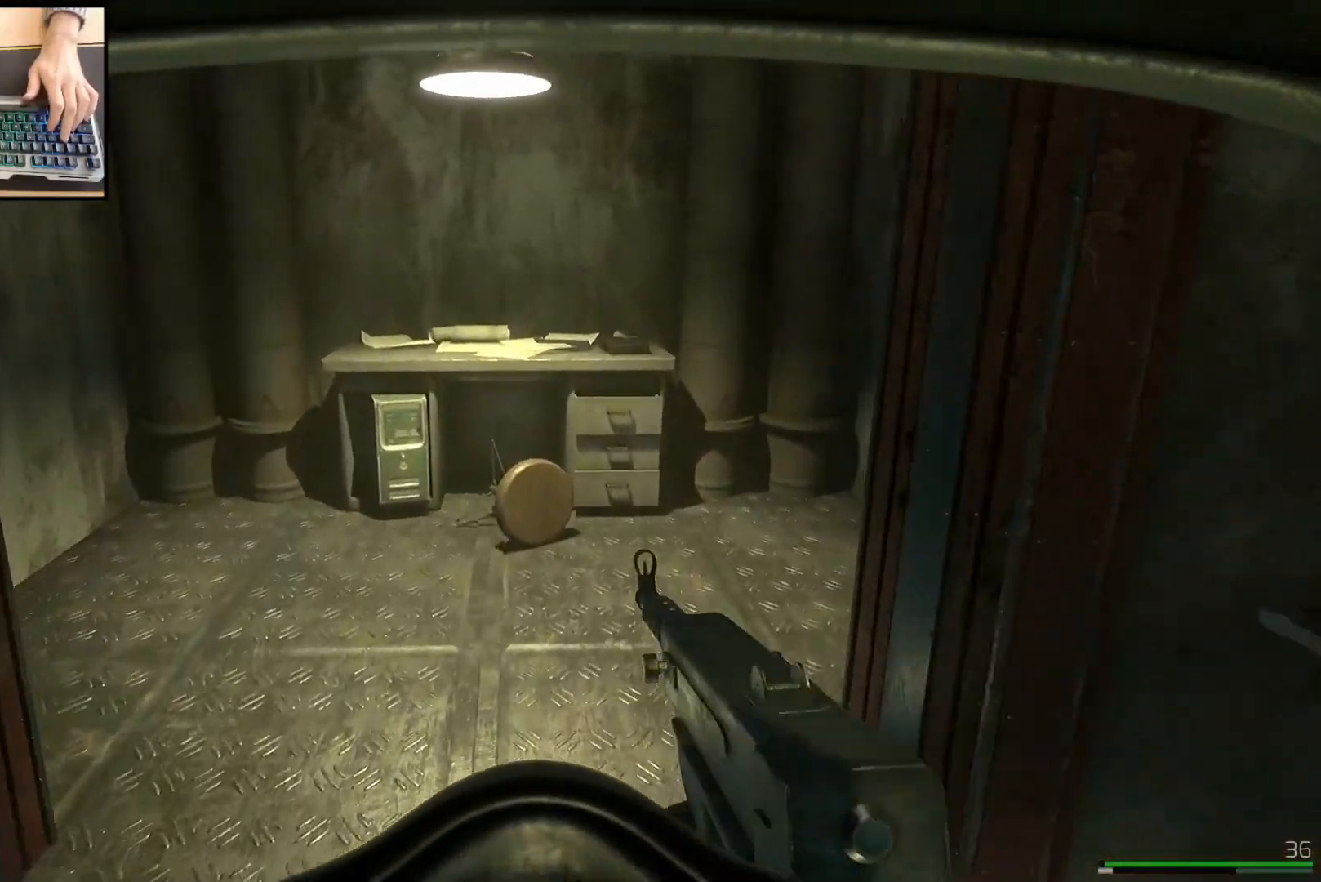
{"keys": ["d", "w"], "mouse": [], "events": [[451, "d", "down"]]}
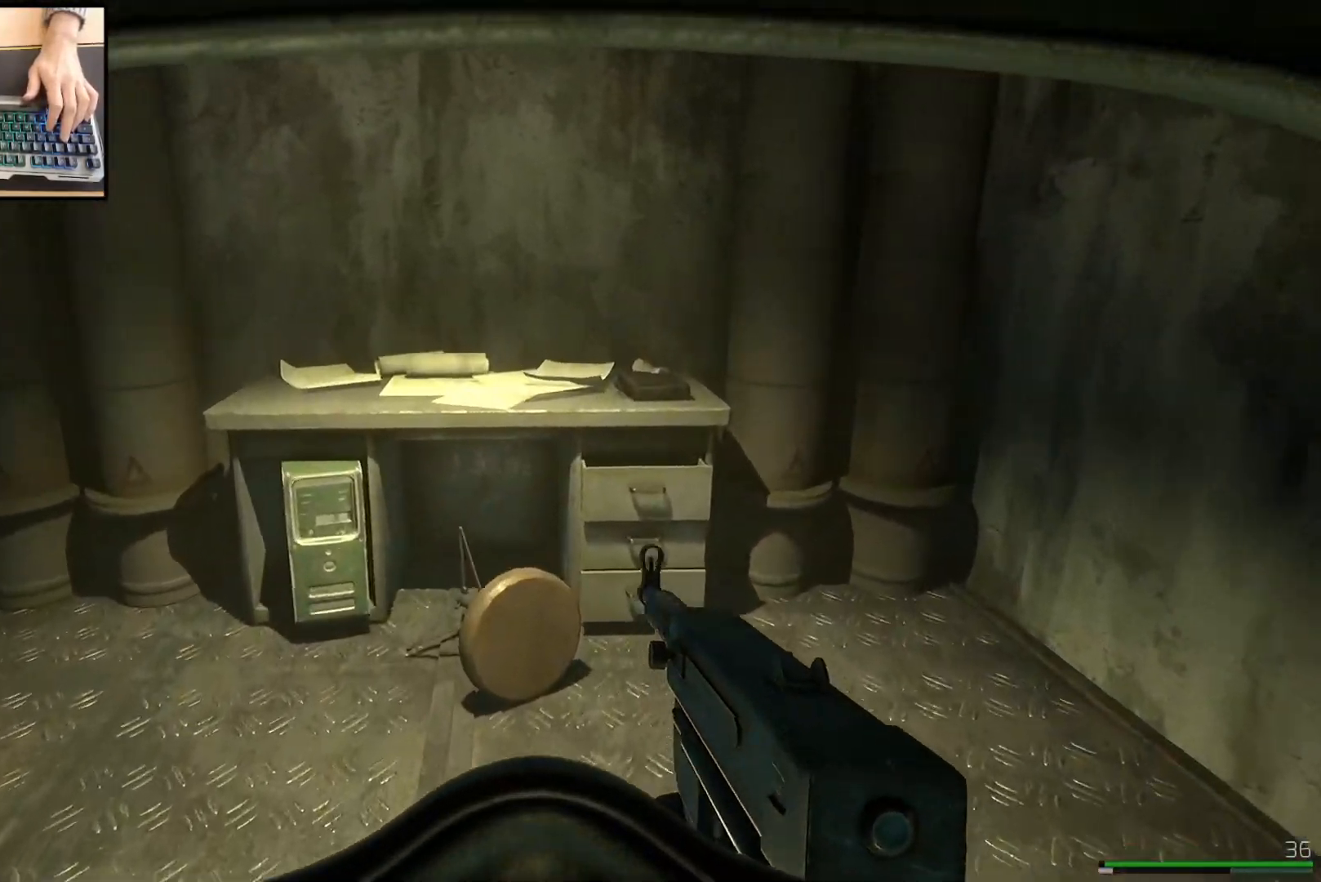
{"keys": ["d", "w"], "mouse": [], "events": []}
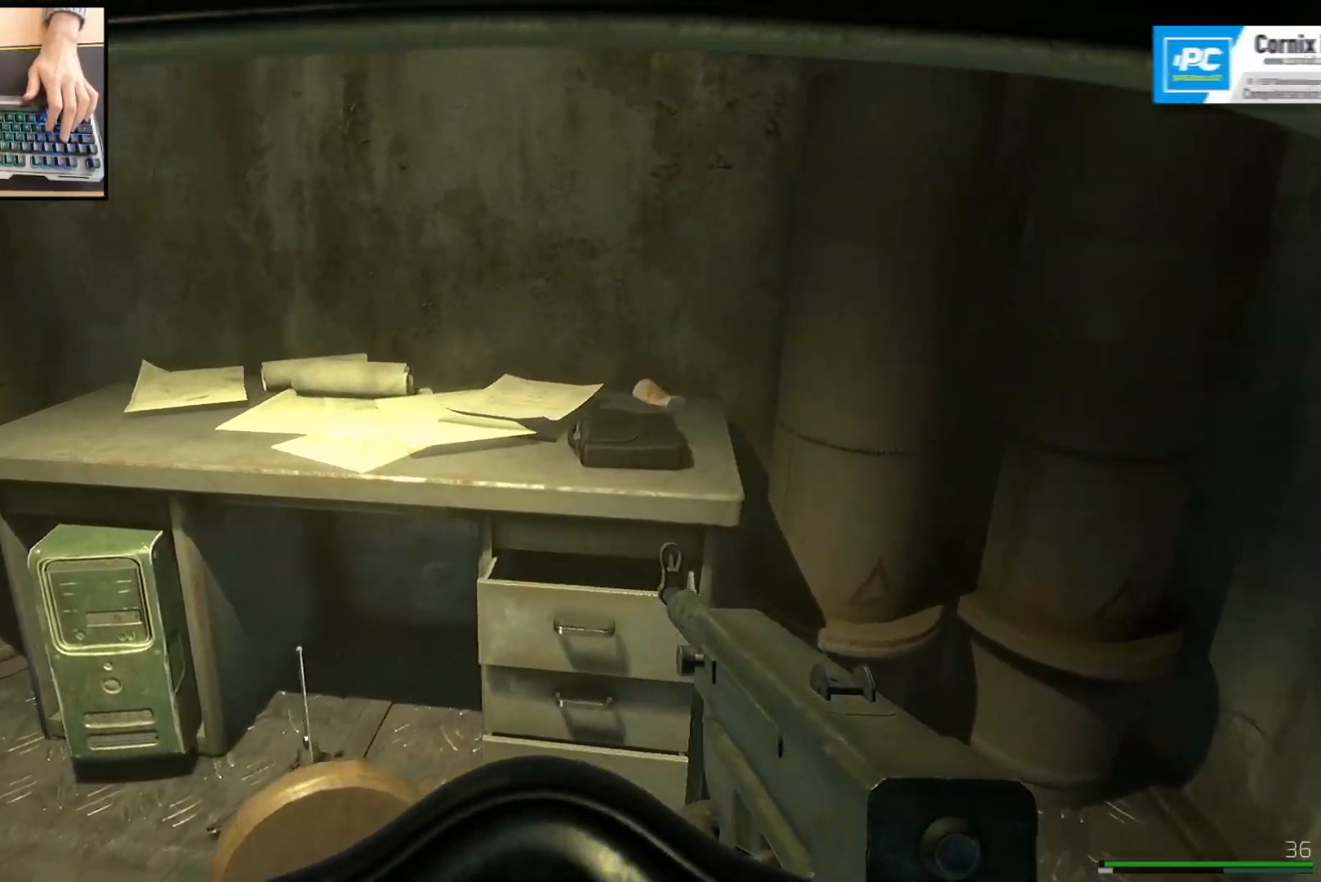
{"keys": [], "mouse": [], "events": [[217, "w", "up"], [234, "d", "up"]]}
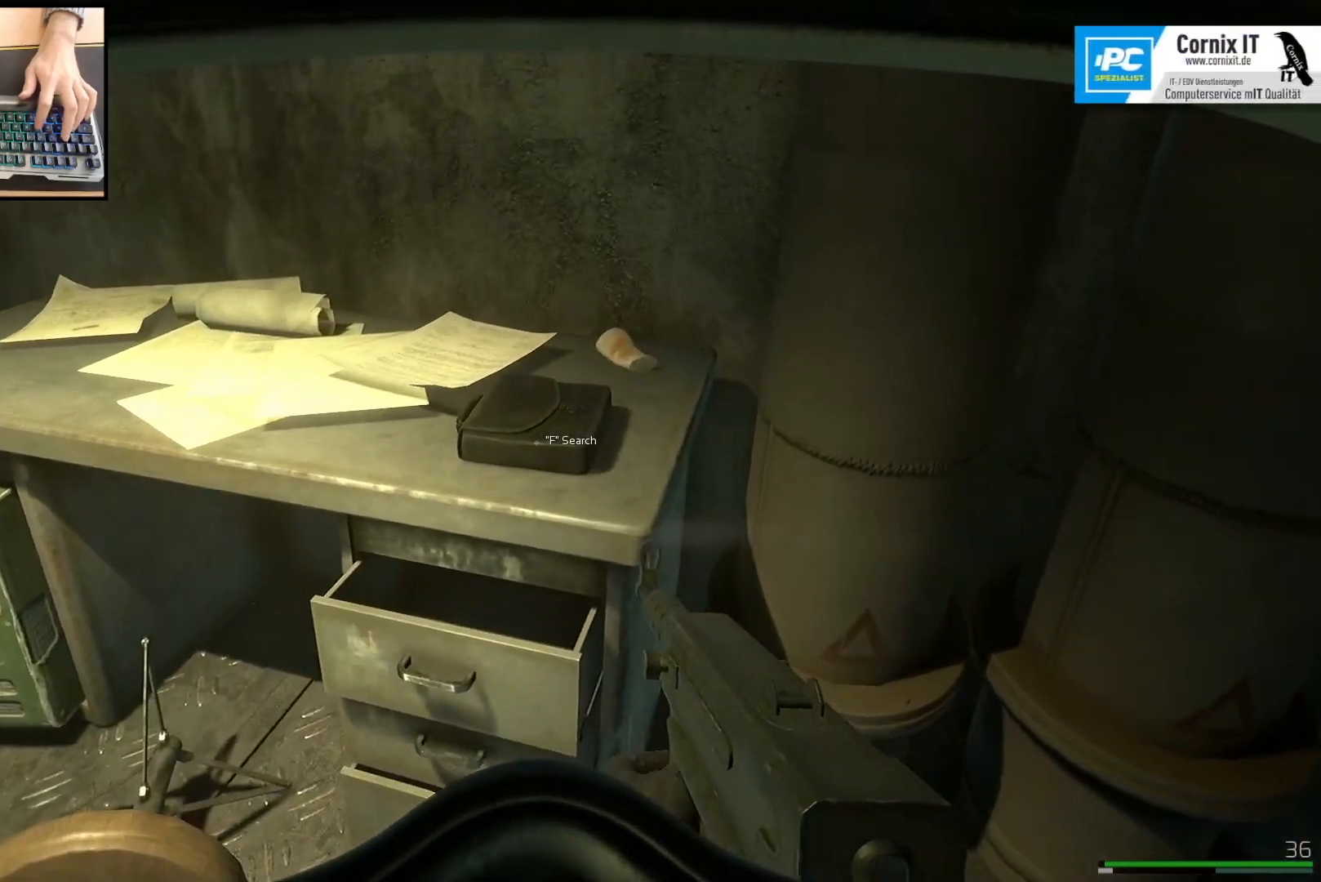
{"keys": [], "mouse": ["left"], "events": [[467, "mouse_left", "down"]]}
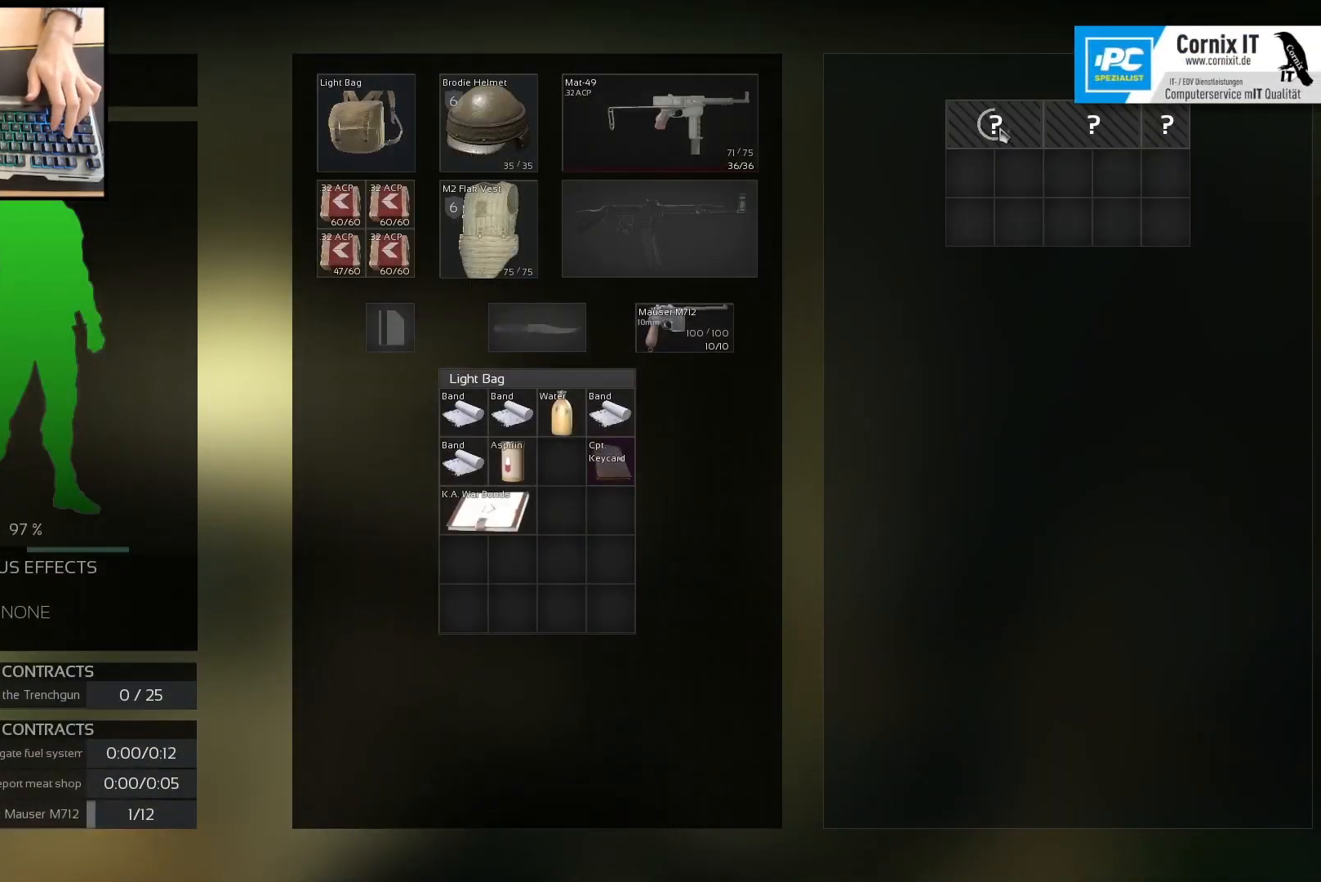
{"keys": [], "mouse": ["left"], "events": [[50, "mouse_left", "up"], [201, "mouse_left", "down"], [284, "mouse_left", "up"], [417, "mouse_left", "down"]]}
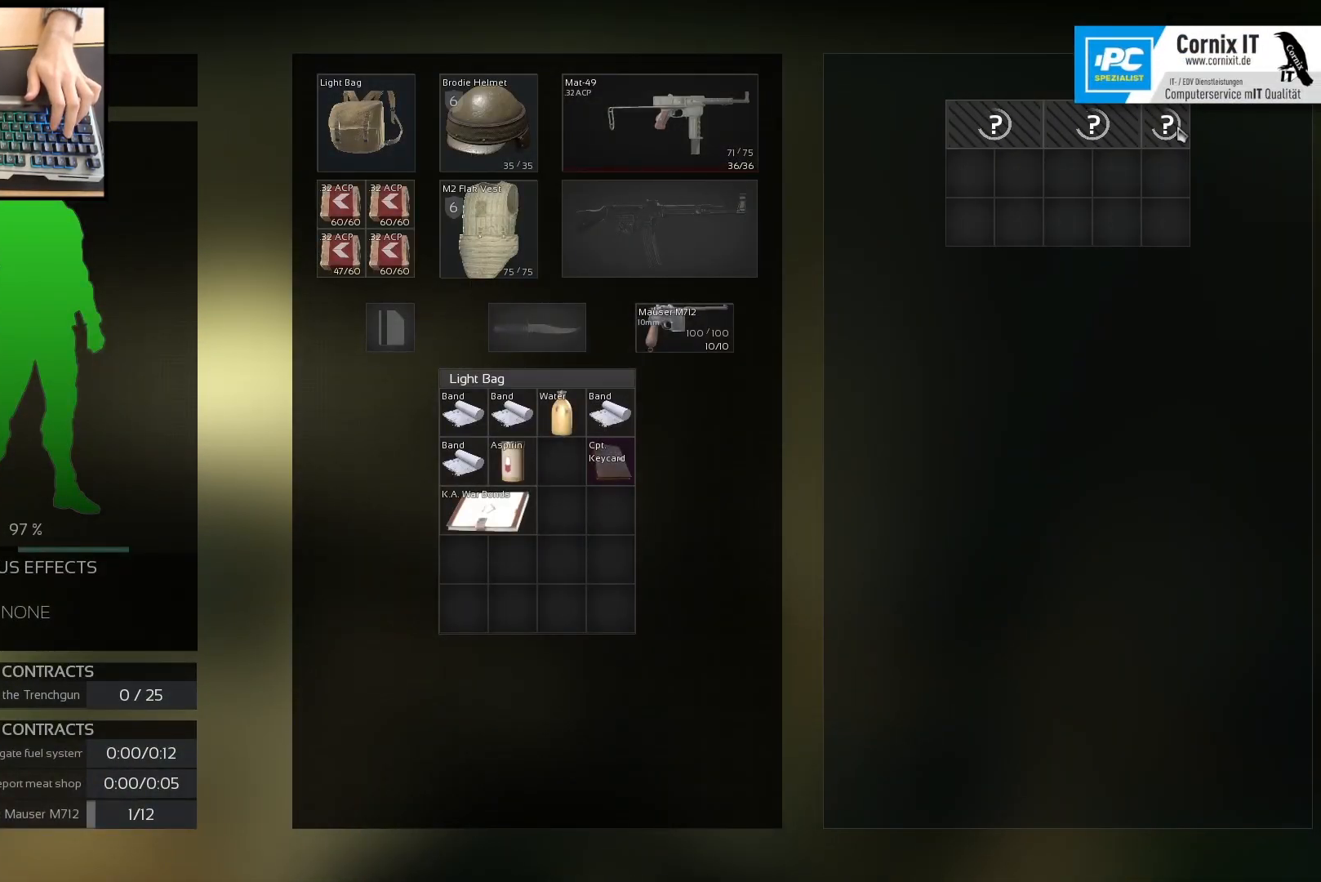
{"keys": ["ctrl"], "mouse": ["left"], "events": [[34, "mouse_left", "up"], [350, "ctrl", "down"], [451, "mouse_left", "down"]]}
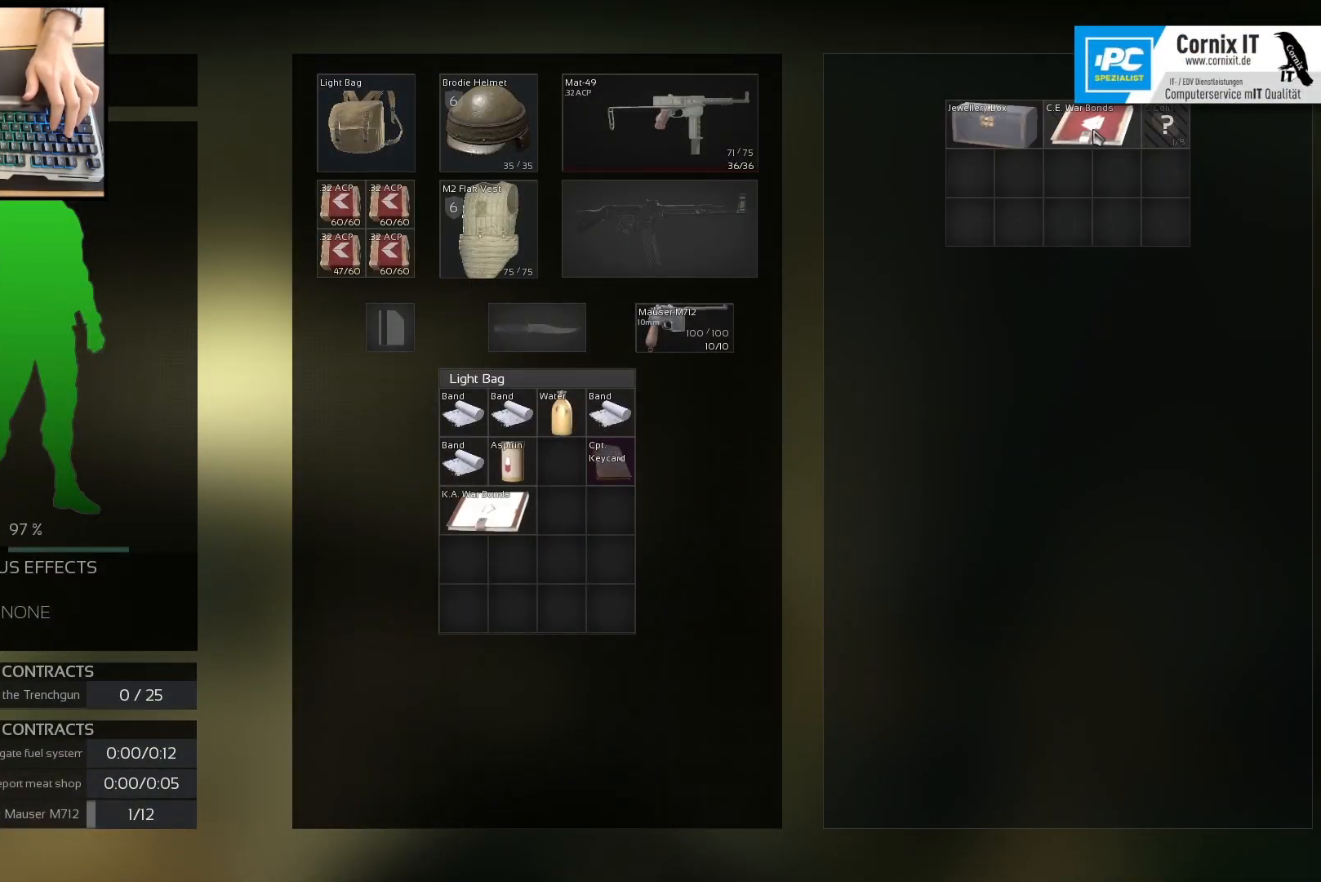
{"keys": ["ctrl"], "mouse": [], "events": [[16, "mouse_left", "up"], [133, "mouse_left", "down"], [200, "mouse_left", "up"], [400, "mouse_left", "down"], [467, "mouse_left", "up"]]}
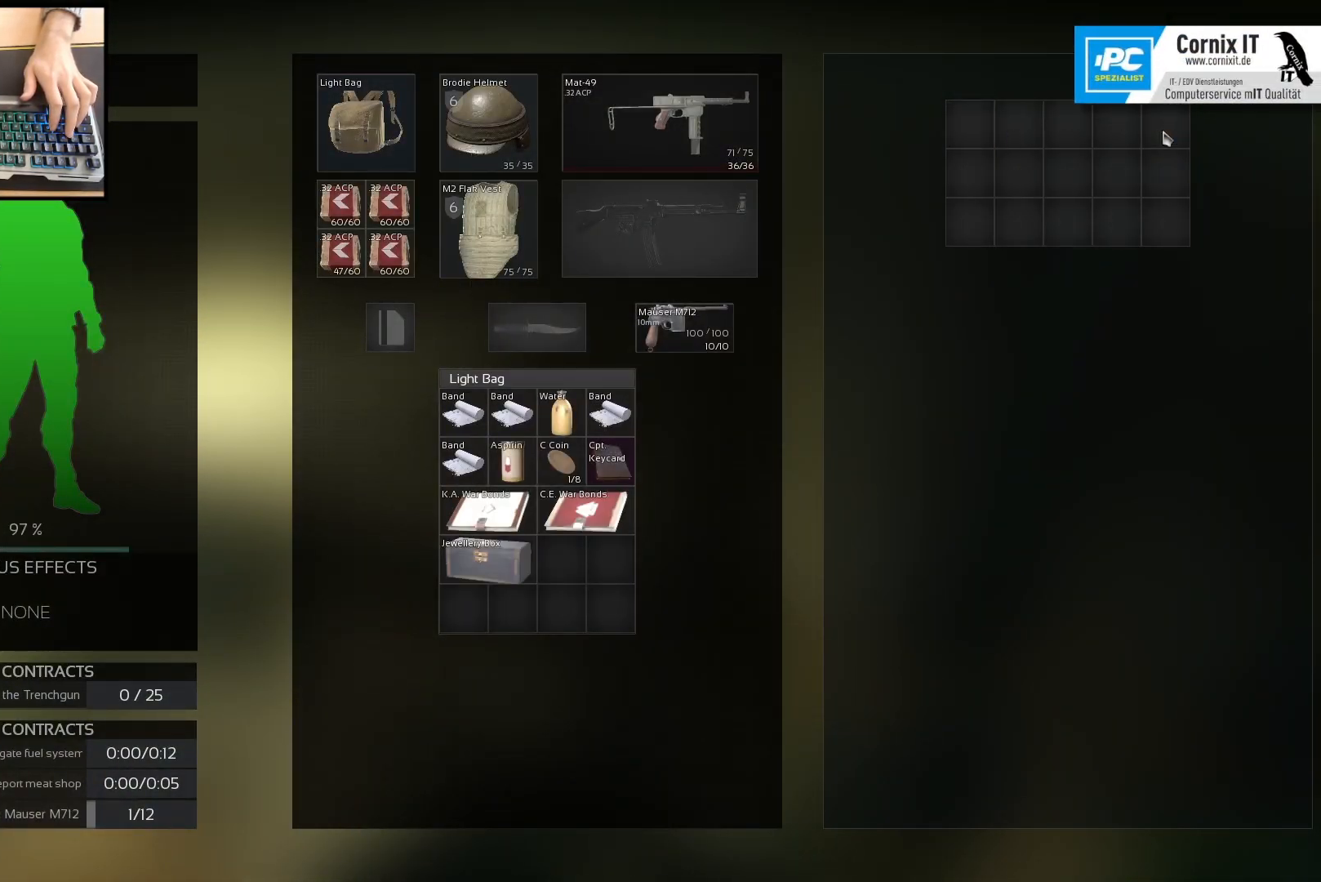
{"keys": [], "mouse": [], "events": [[17, "ctrl", "up"]]}
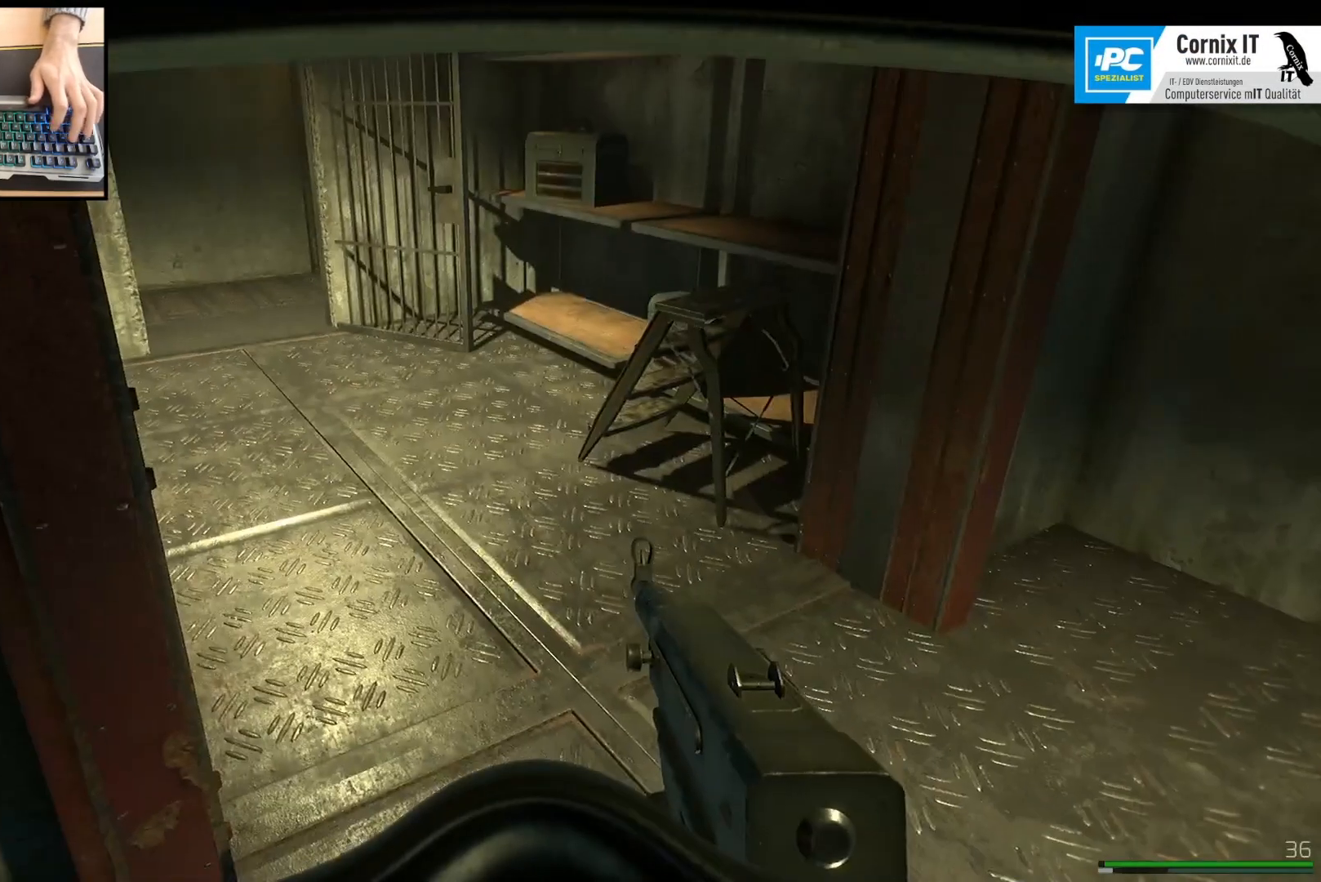
{"keys": ["w"], "mouse": [], "events": [[100, "w", "down"]]}
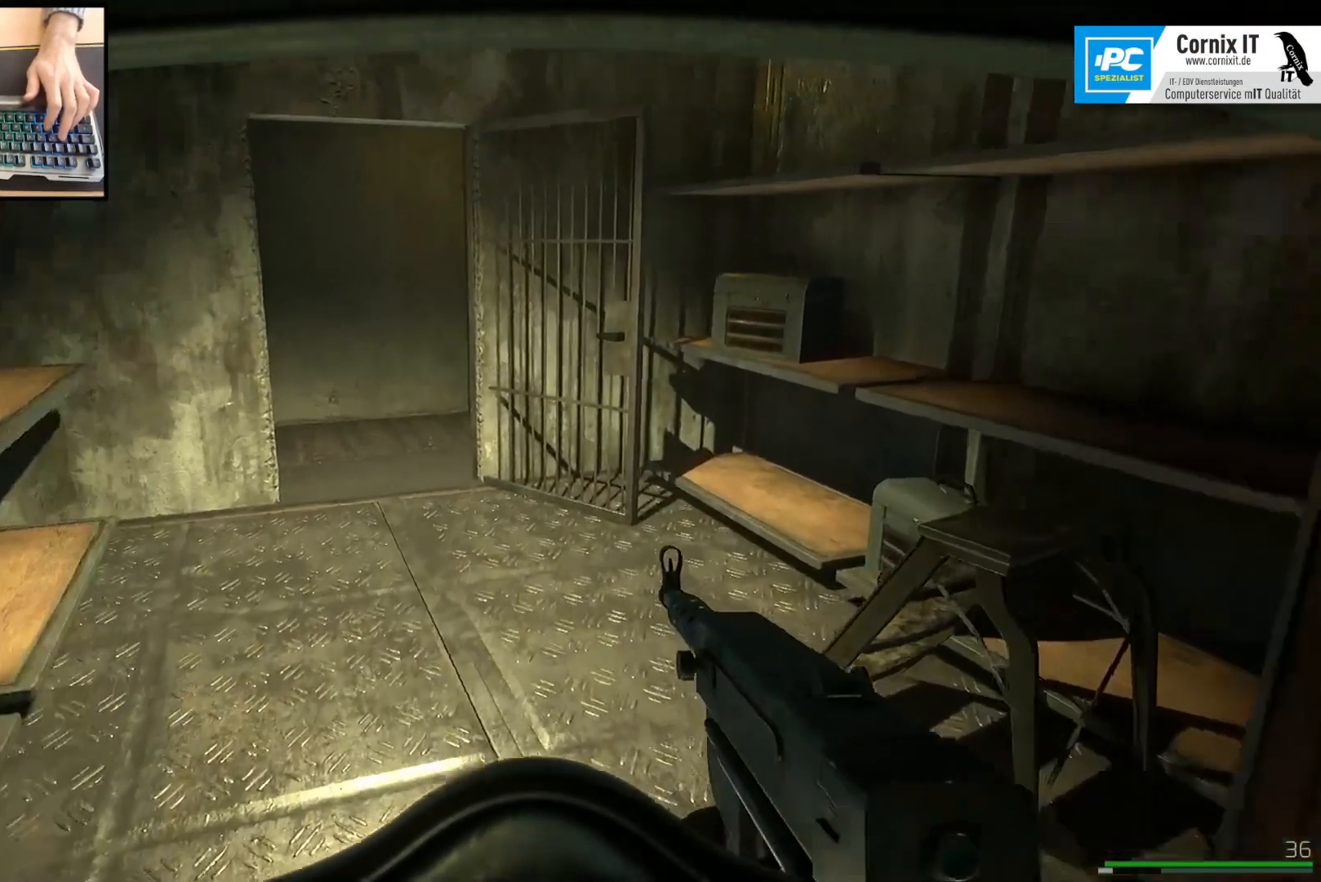
{"keys": [], "mouse": [], "events": [[117, "d", "down"], [234, "w", "up"], [434, "d", "up"]]}
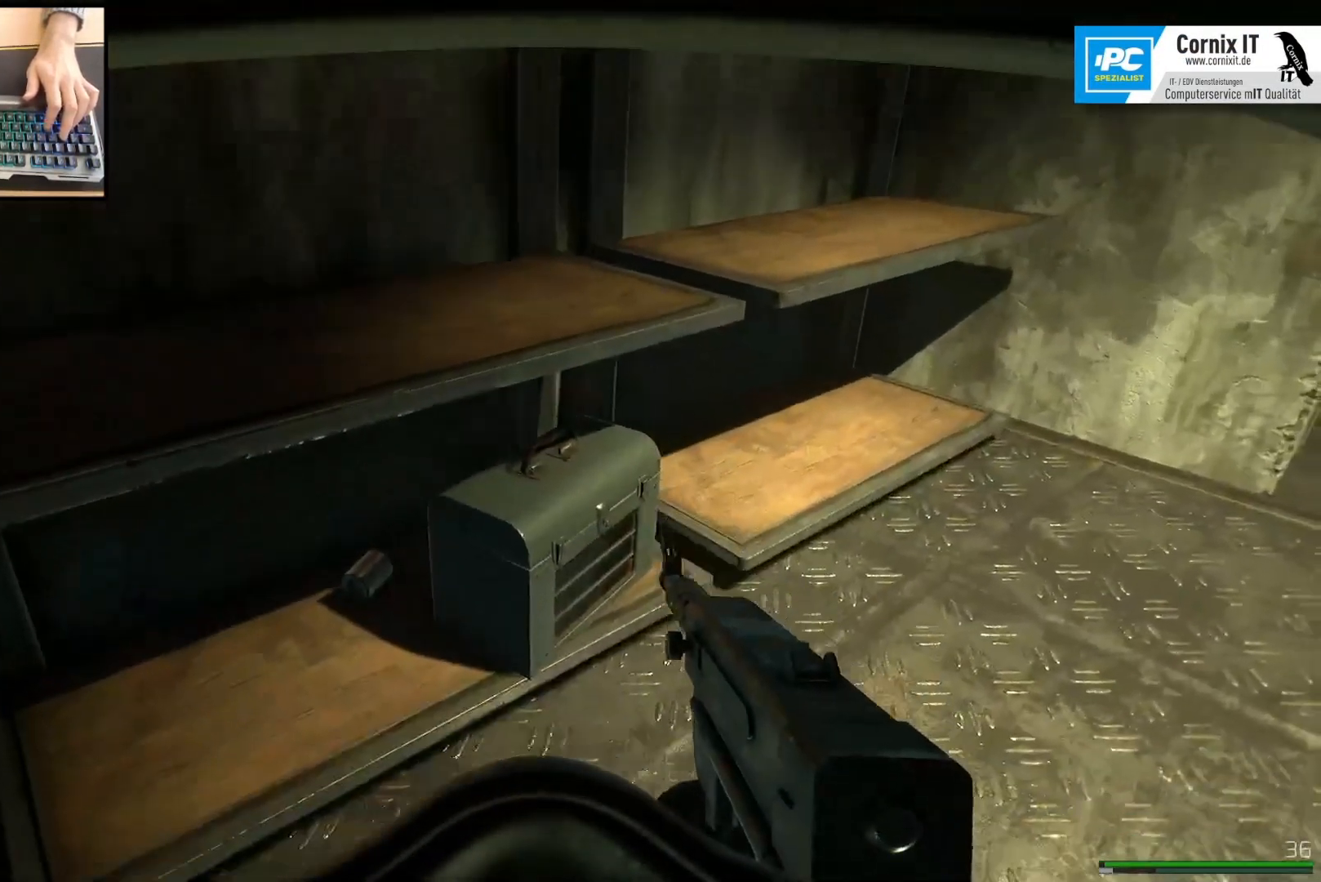
{"keys": [], "mouse": [], "events": []}
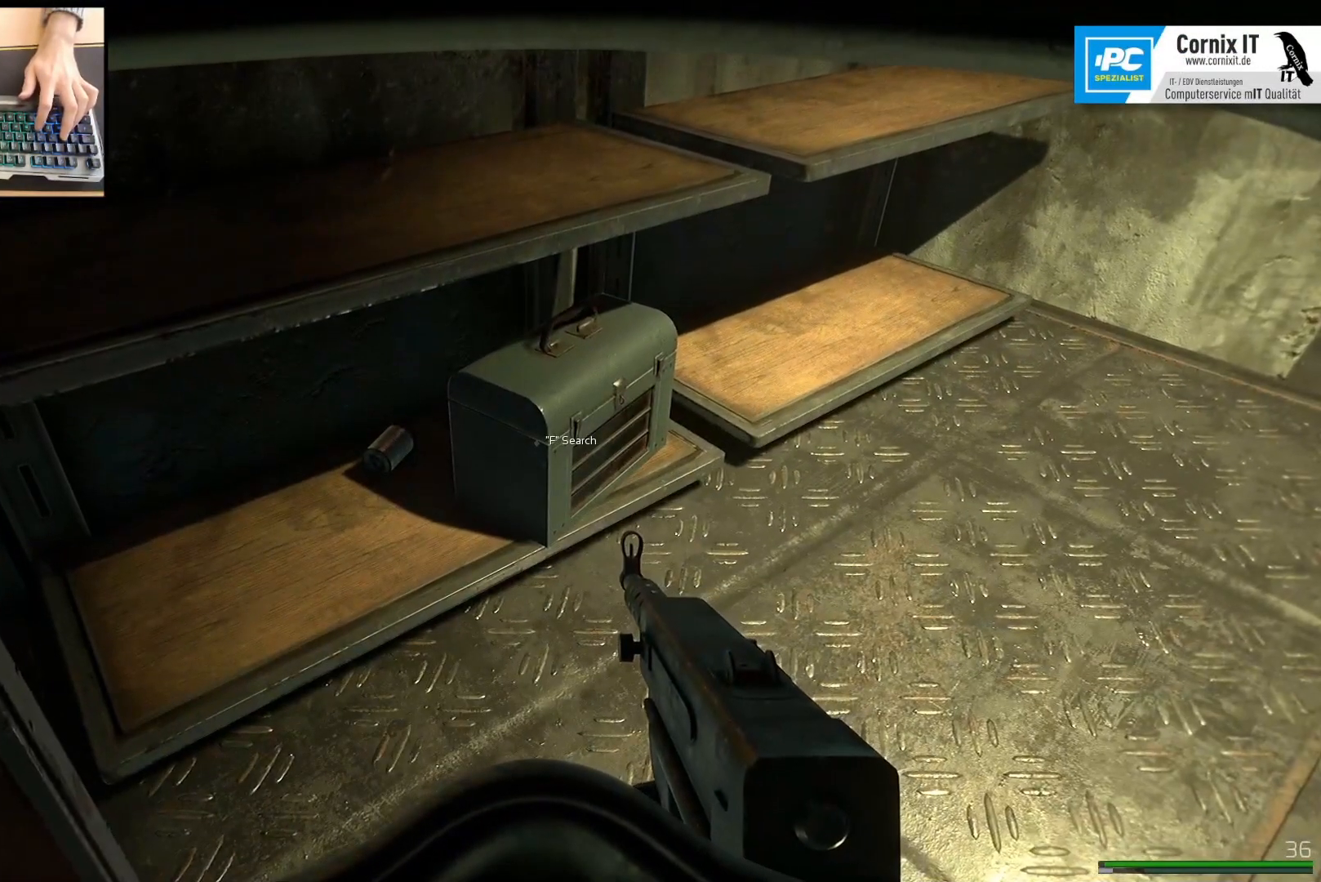
{"keys": [], "mouse": [], "events": []}
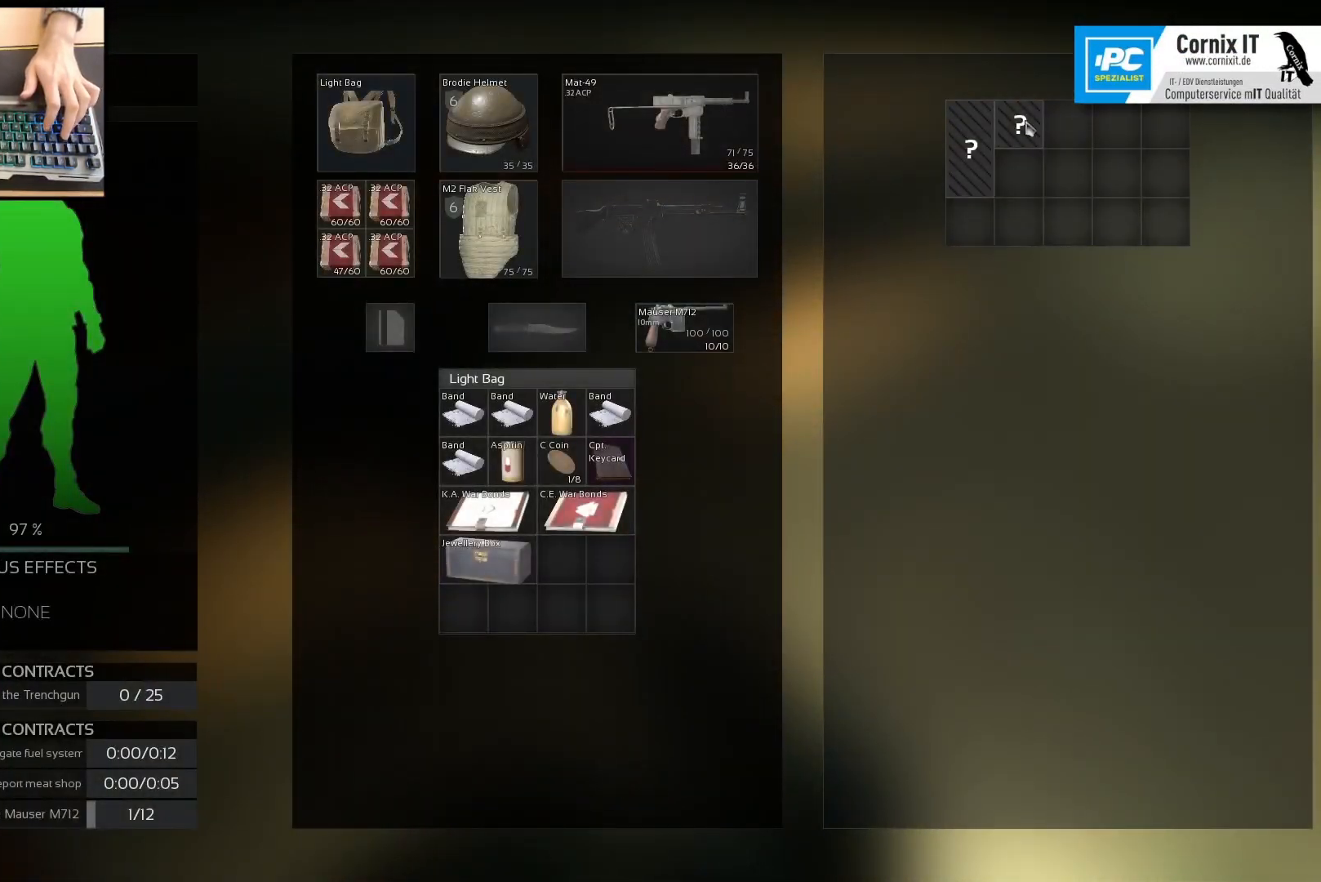
{"keys": [], "mouse": [], "events": [[150, "mouse_left", "down"], [233, "mouse_left", "up"]]}
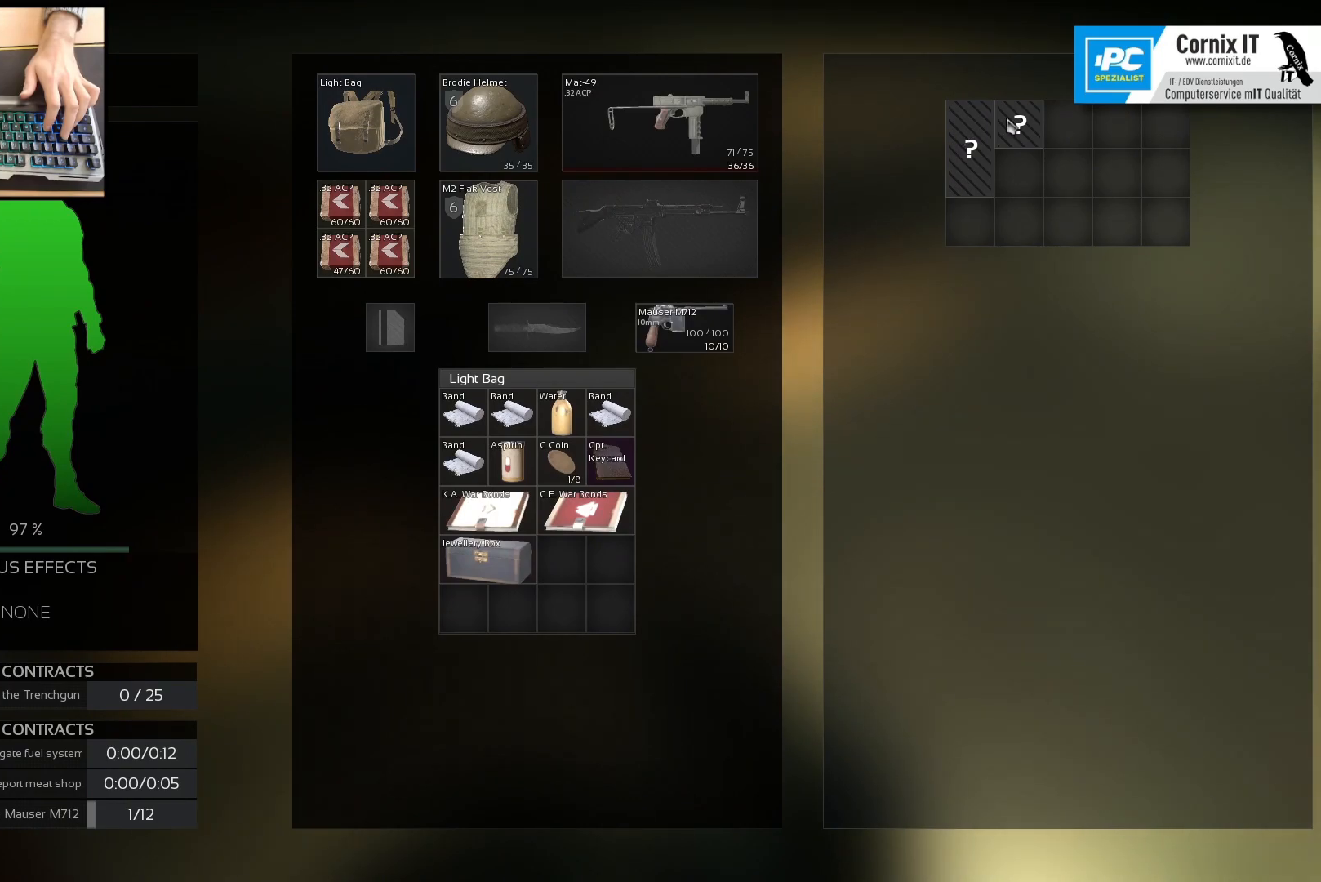
{"keys": [], "mouse": [], "events": [[34, "mouse_left", "down"], [84, "mouse_left", "up"], [250, "mouse_left", "down"], [334, "mouse_left", "up"]]}